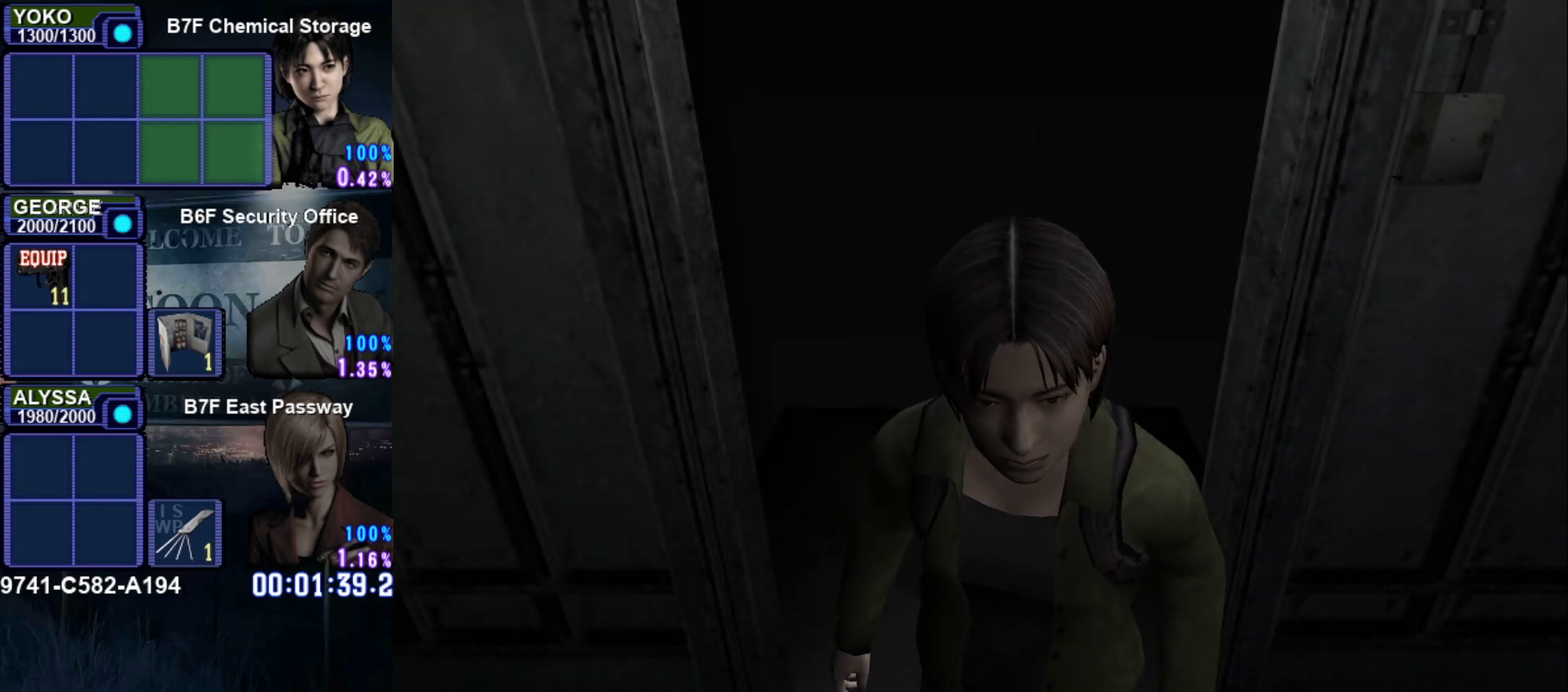
Gameplay with a controller (PlayStation layout); each line is a JSON object with the inputs held at the frame after it. "button_events" lists button changes between this image and that frame as [ms after this image, input, new state], when the widget could be followed in between (sticks are given only as held states). Not read: L3 R3 right_stick.
{"buttons": [], "left_stick": "up", "button_events": []}
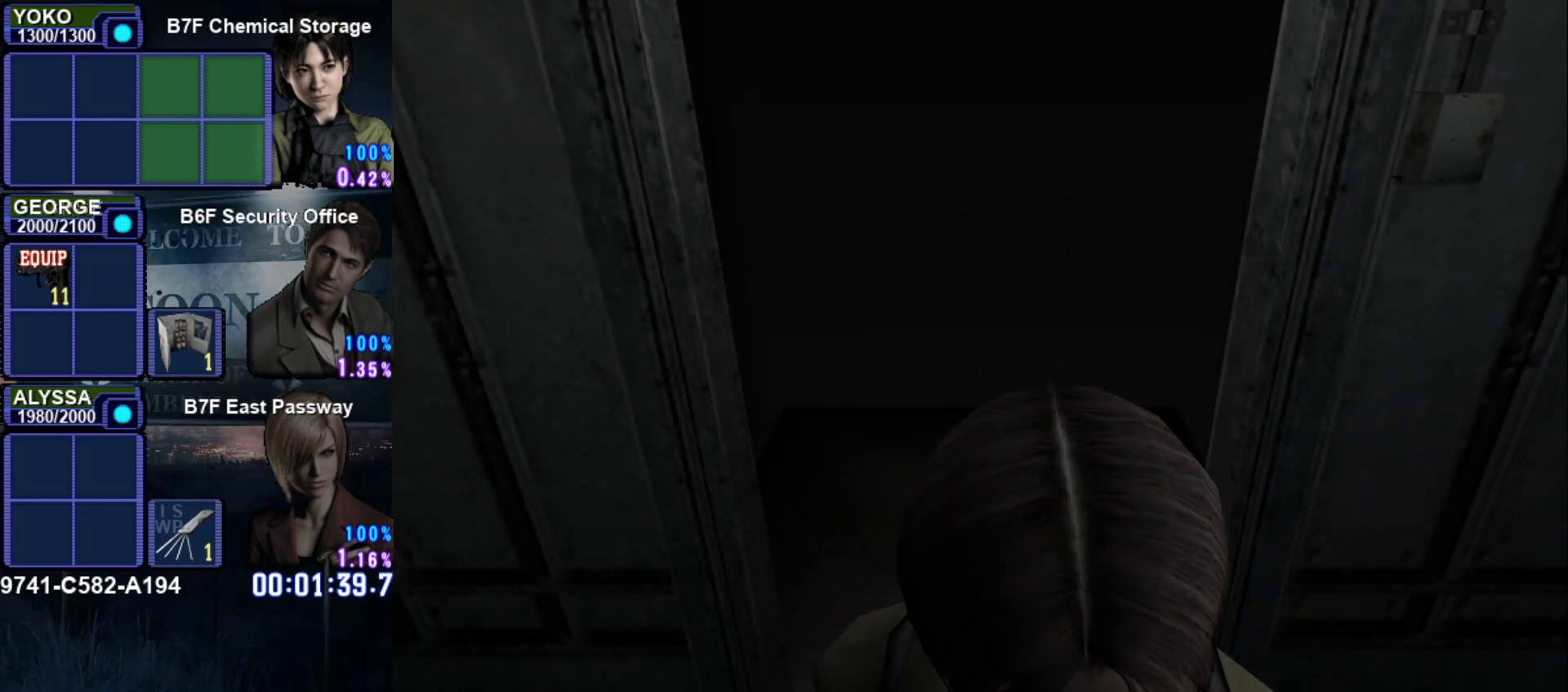
{"buttons": ["SQUARE"], "left_stick": "up", "button_events": [[484, "SQUARE", "down"]]}
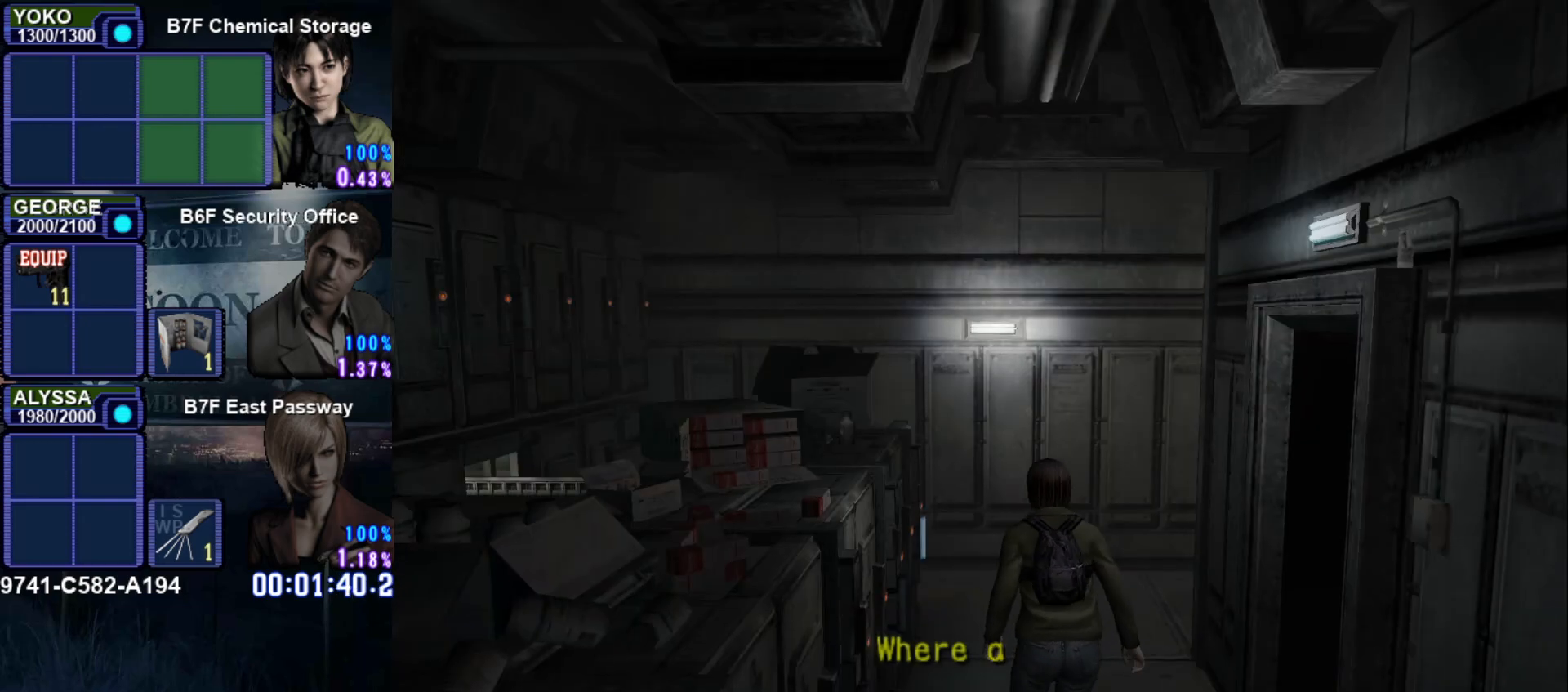
{"buttons": ["SQUARE"], "left_stick": "up-right", "button_events": []}
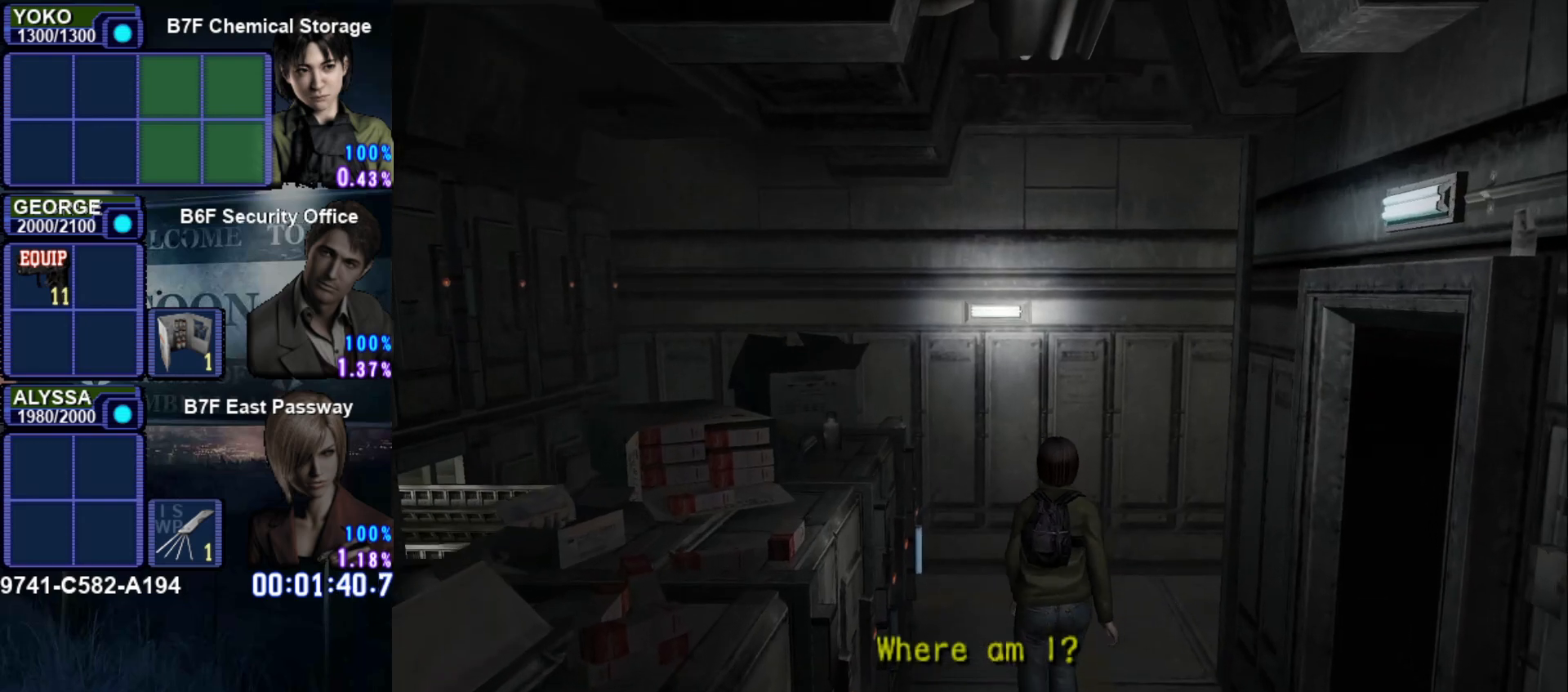
{"buttons": ["SQUARE"], "left_stick": "up-right", "button_events": []}
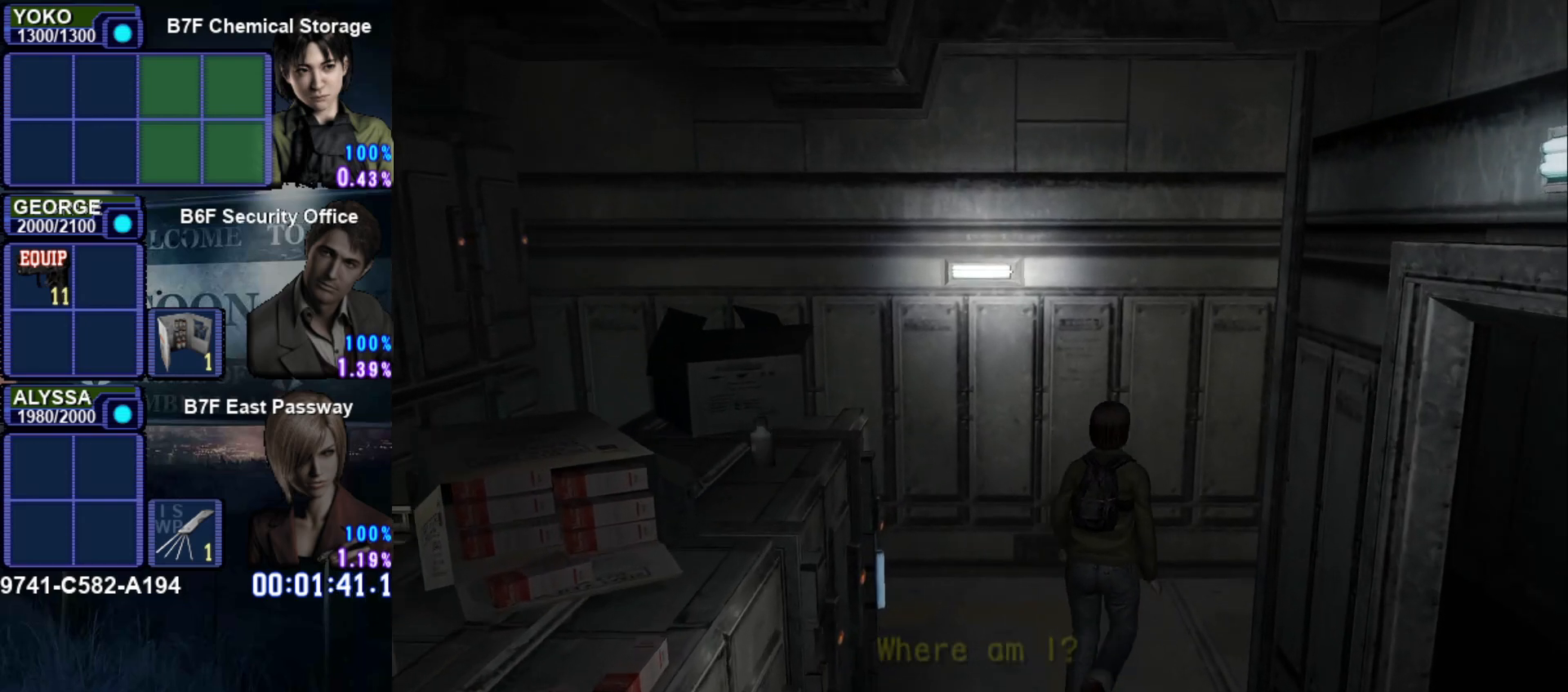
{"buttons": ["SQUARE"], "left_stick": "right", "button_events": []}
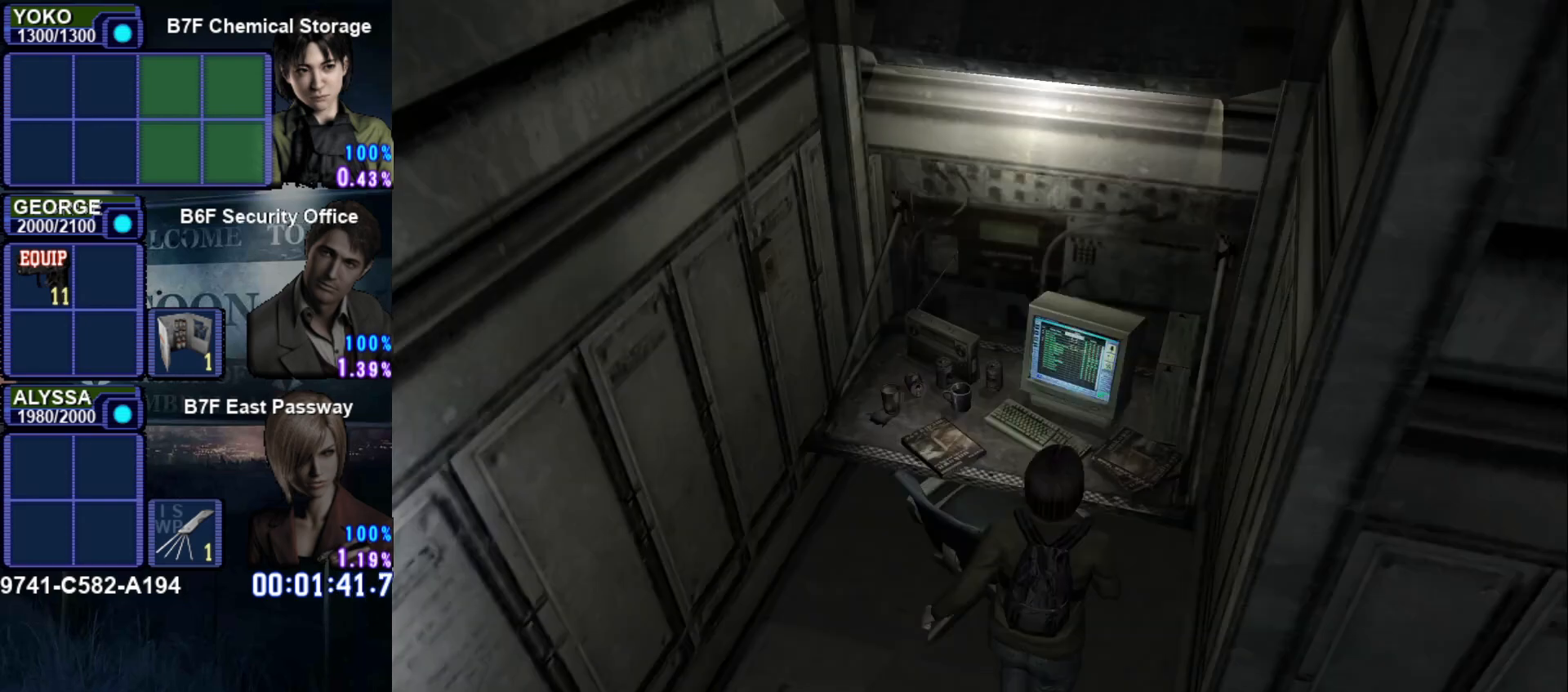
{"buttons": [], "left_stick": "center", "button_events": [[67, "CROSS", "down"], [84, "SQUARE", "up"], [184, "CROSS", "up"]]}
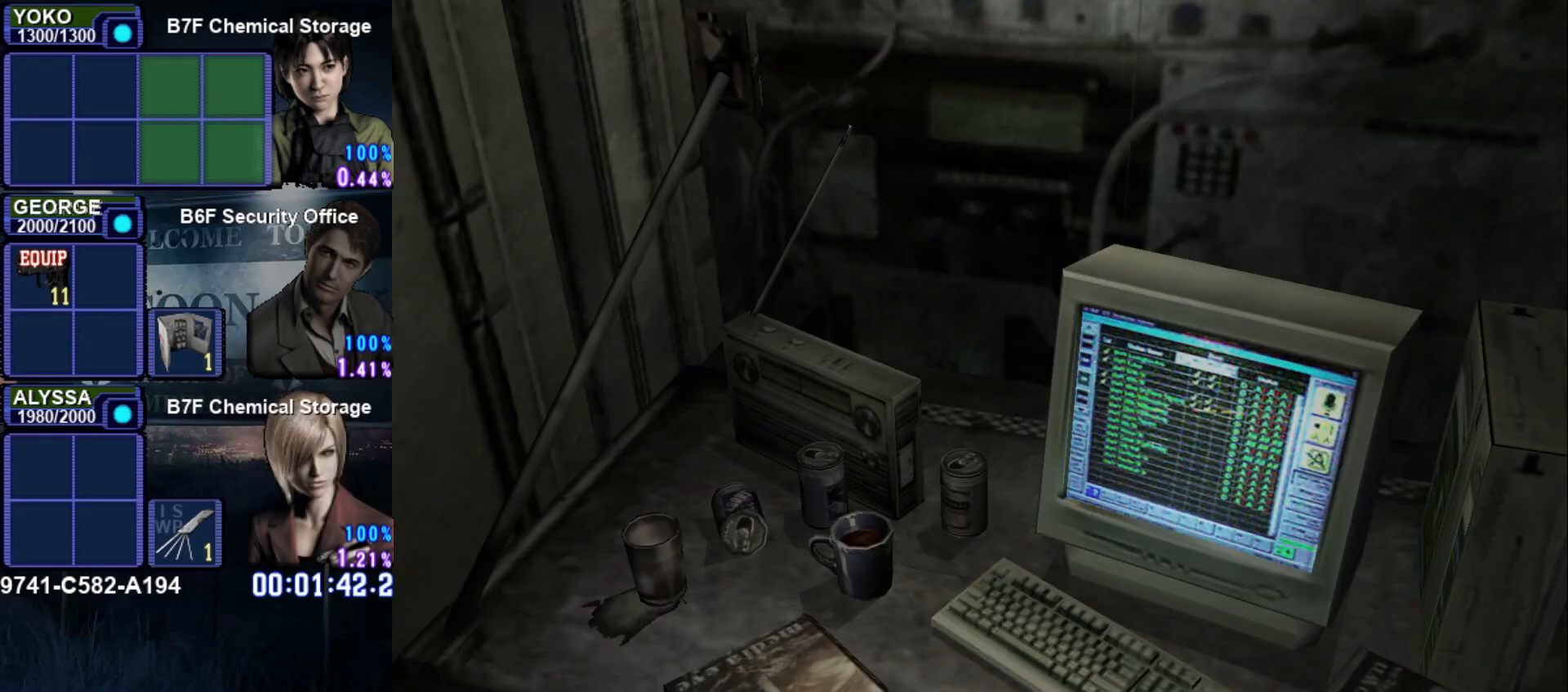
{"buttons": ["CROSS"], "left_stick": "center", "button_events": [[334, "DPAD_LEFT", "down"], [450, "CROSS", "down"], [467, "DPAD_LEFT", "up"]]}
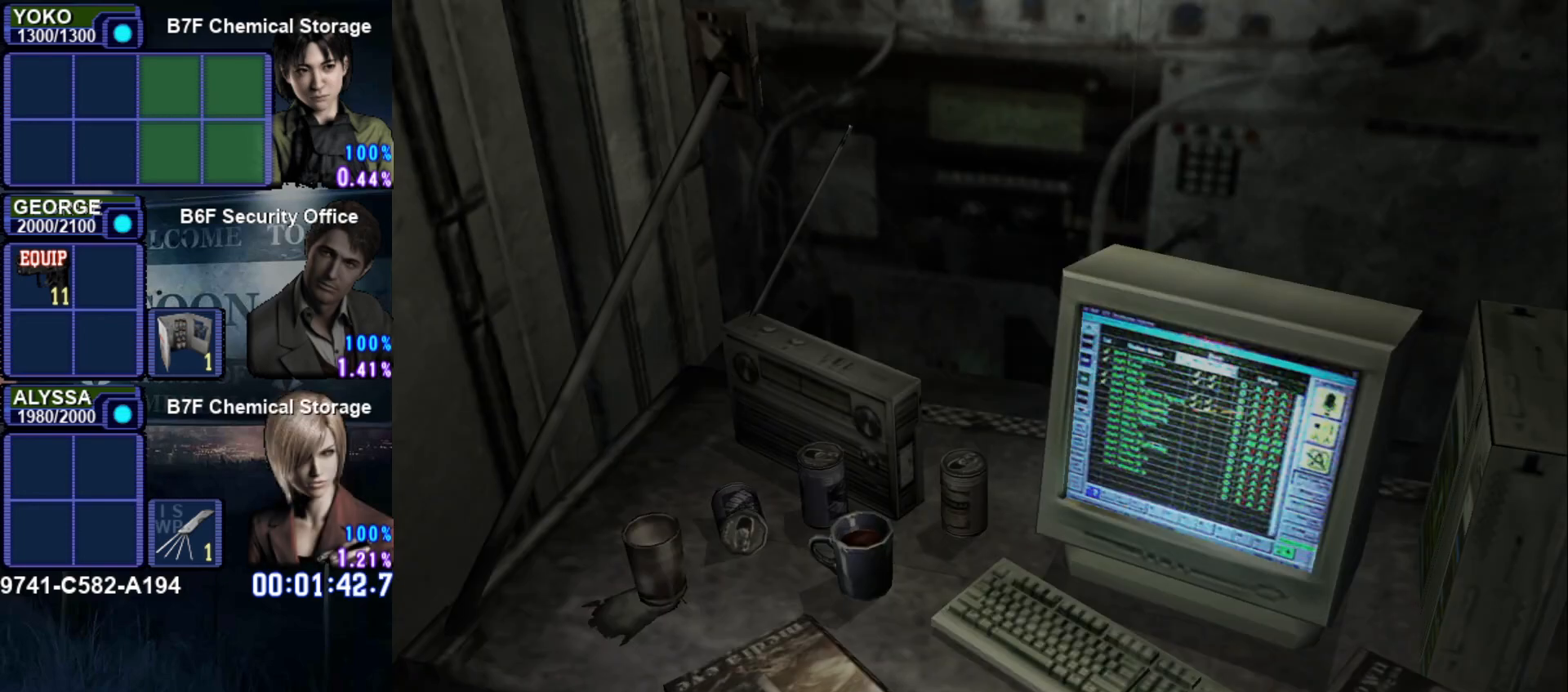
{"buttons": [], "left_stick": "center", "button_events": [[50, "CROSS", "up"], [301, "DPAD_DOWN", "down"], [417, "DPAD_DOWN", "up"]]}
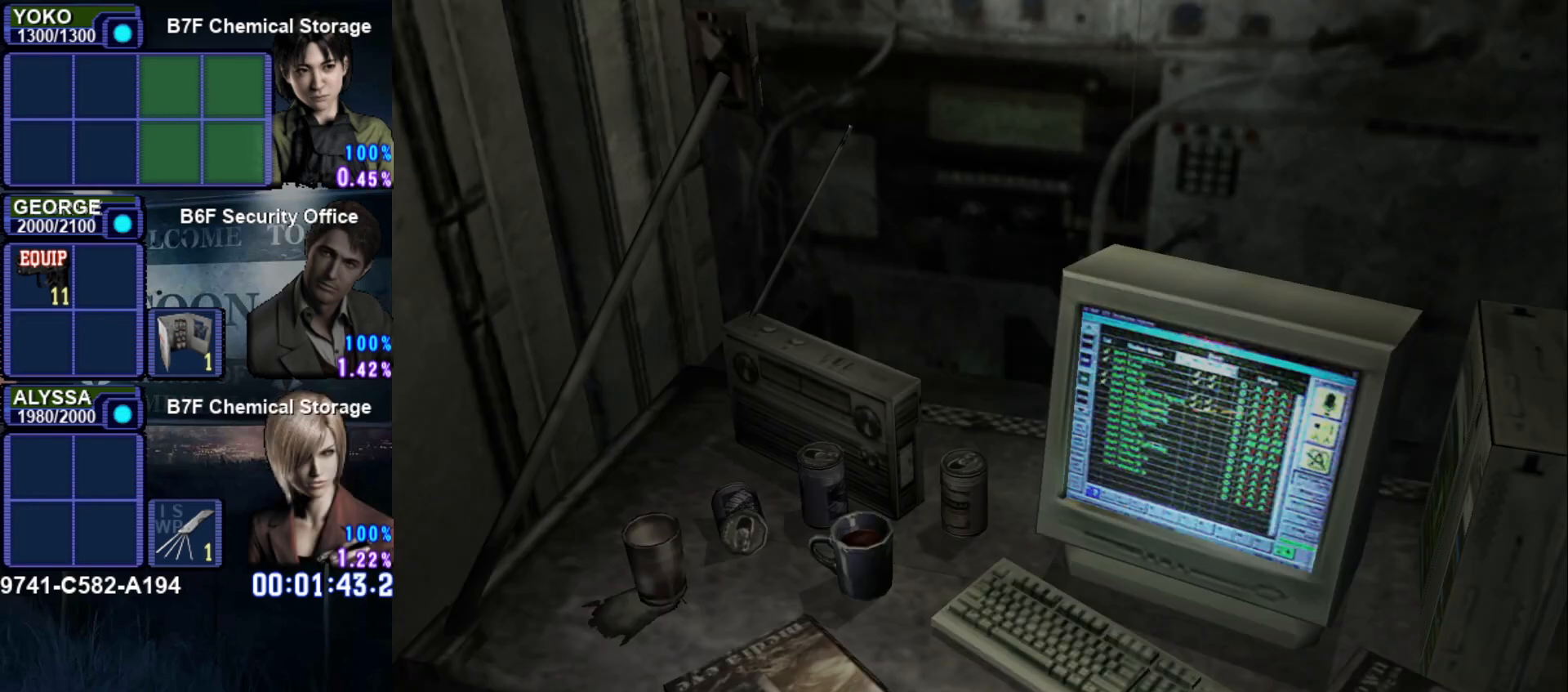
{"buttons": ["DPAD_DOWN"], "left_stick": "center", "button_events": [[150, "DPAD_RIGHT", "down"], [217, "DPAD_RIGHT", "up"], [317, "DPAD_DOWN", "down"], [417, "DPAD_DOWN", "up"], [500, "DPAD_DOWN", "down"]]}
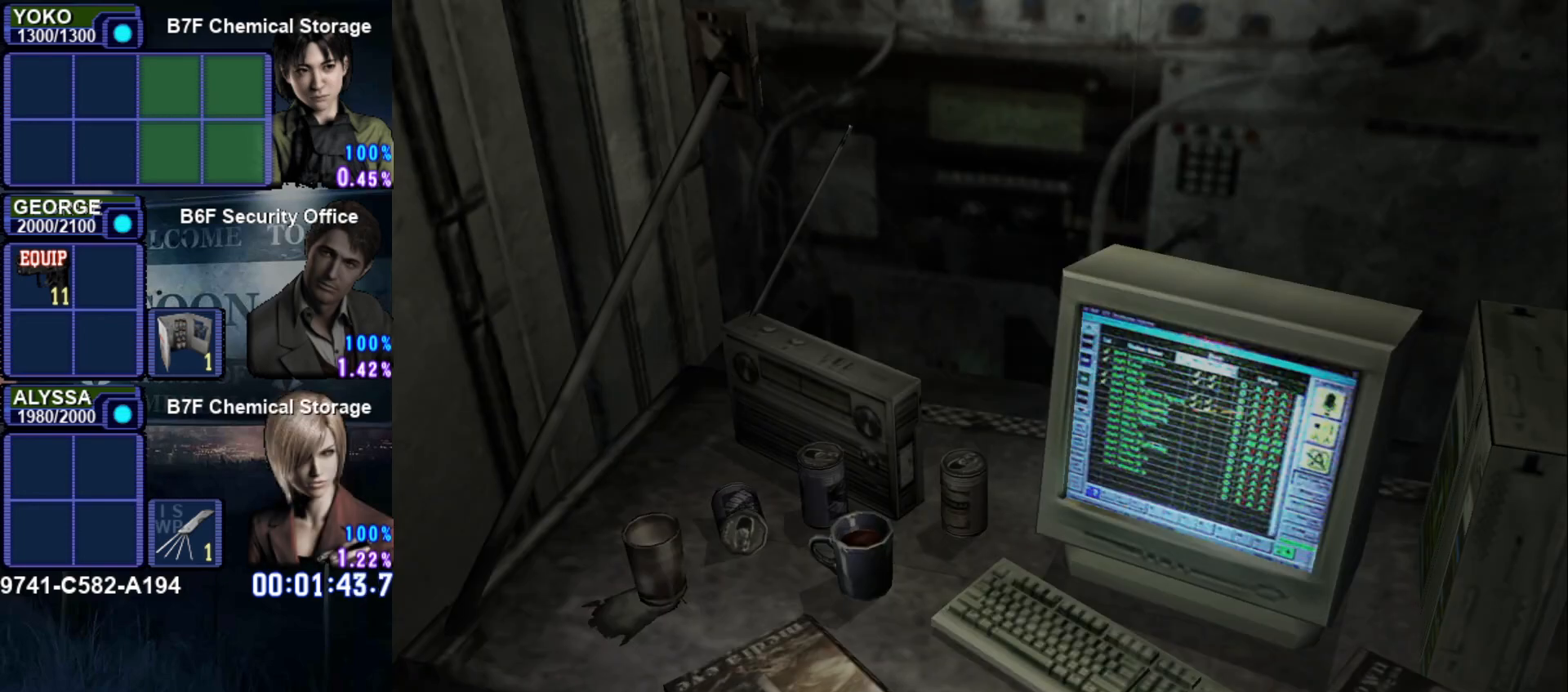
{"buttons": [], "left_stick": "center", "button_events": [[101, "DPAD_DOWN", "up"], [167, "DPAD_DOWN", "down"], [251, "DPAD_DOWN", "up"], [351, "DPAD_RIGHT", "down"], [468, "DPAD_RIGHT", "up"]]}
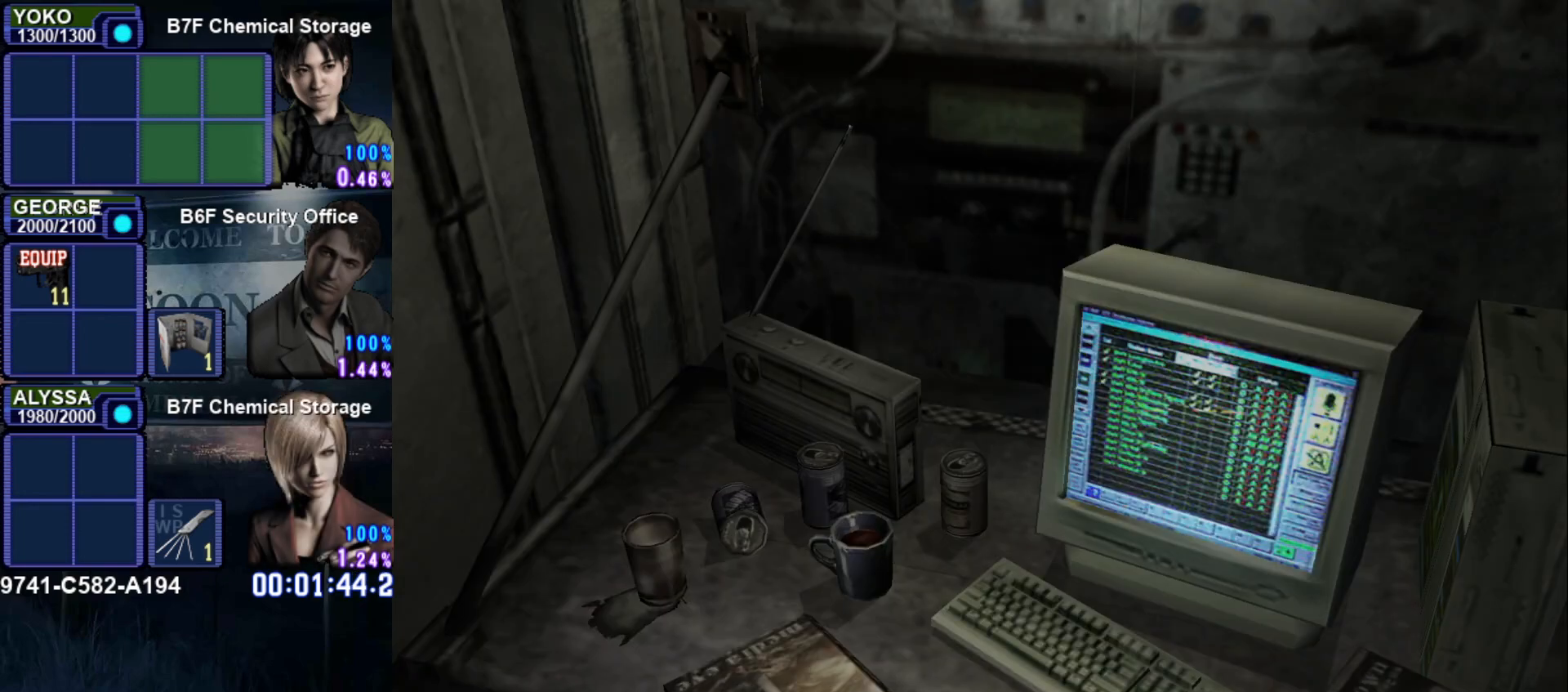
{"buttons": [], "left_stick": "center", "button_events": [[67, "DPAD_UP", "down"], [150, "DPAD_UP", "up"], [233, "DPAD_UP", "down"], [317, "DPAD_UP", "up"], [417, "DPAD_UP", "down"], [500, "DPAD_UP", "up"]]}
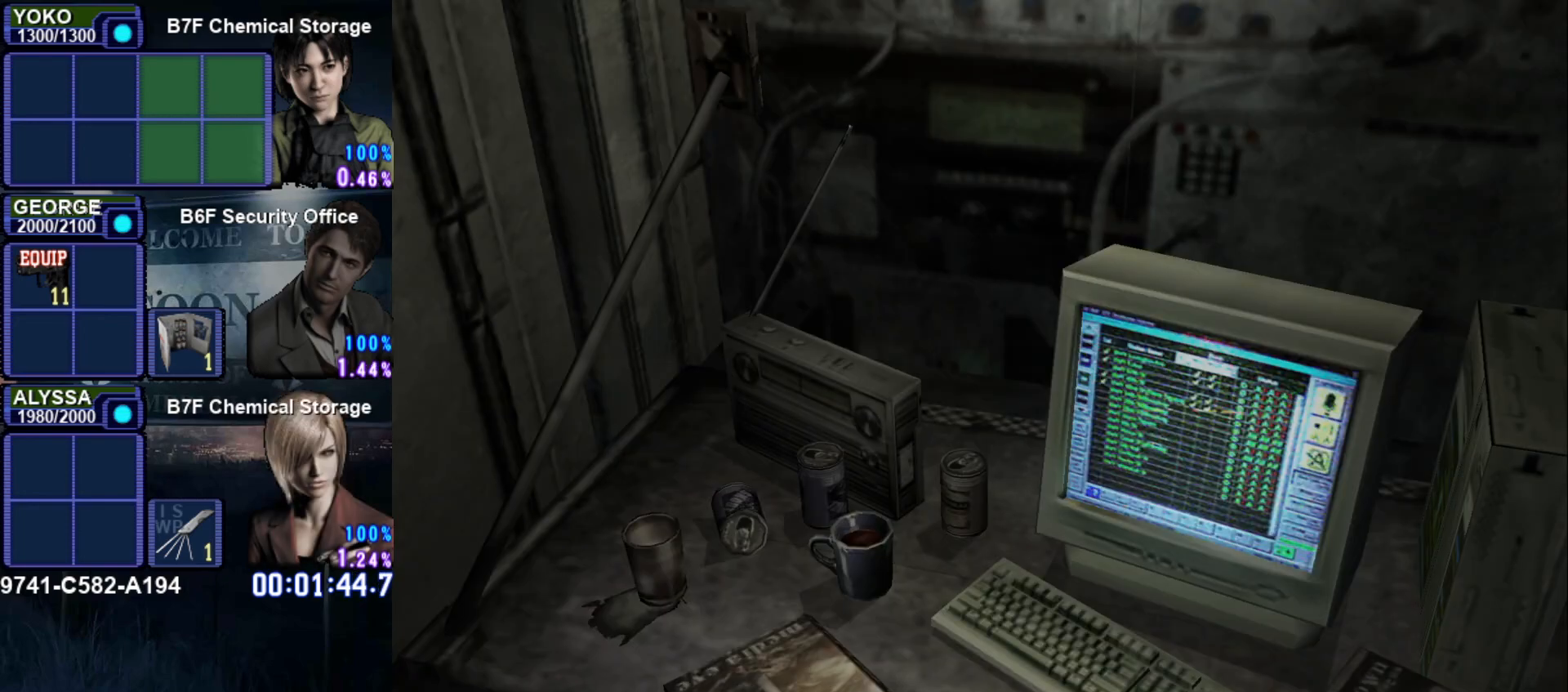
{"buttons": ["DPAD_UP"], "left_stick": "center", "button_events": [[84, "DPAD_UP", "down"], [167, "DPAD_UP", "up"], [267, "DPAD_RIGHT", "down"], [367, "DPAD_RIGHT", "up"], [451, "DPAD_UP", "down"]]}
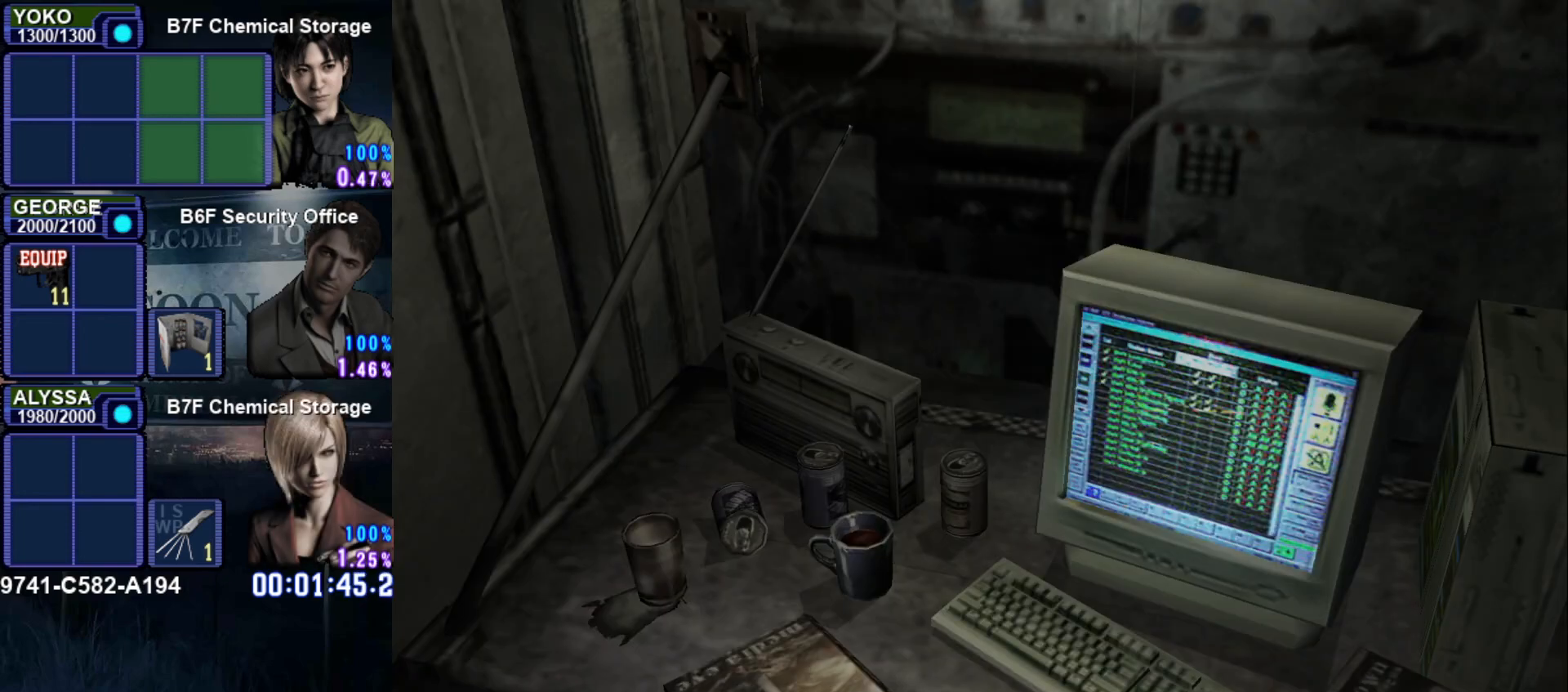
{"buttons": [], "left_stick": "left", "button_events": [[33, "DPAD_UP", "up"], [117, "CROSS", "down"], [200, "CROSS", "up"]]}
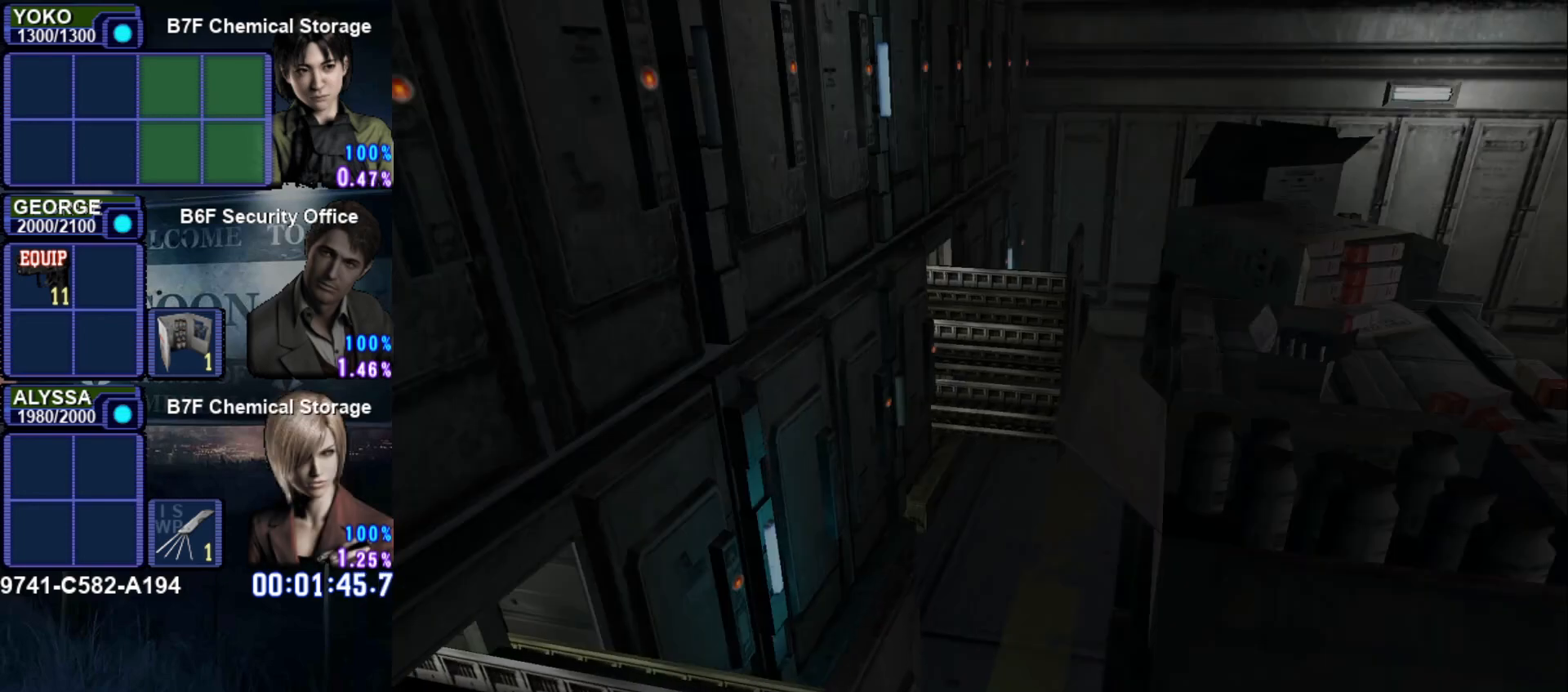
{"buttons": ["SQUARE"], "left_stick": "left", "button_events": [[151, "SQUARE", "down"]]}
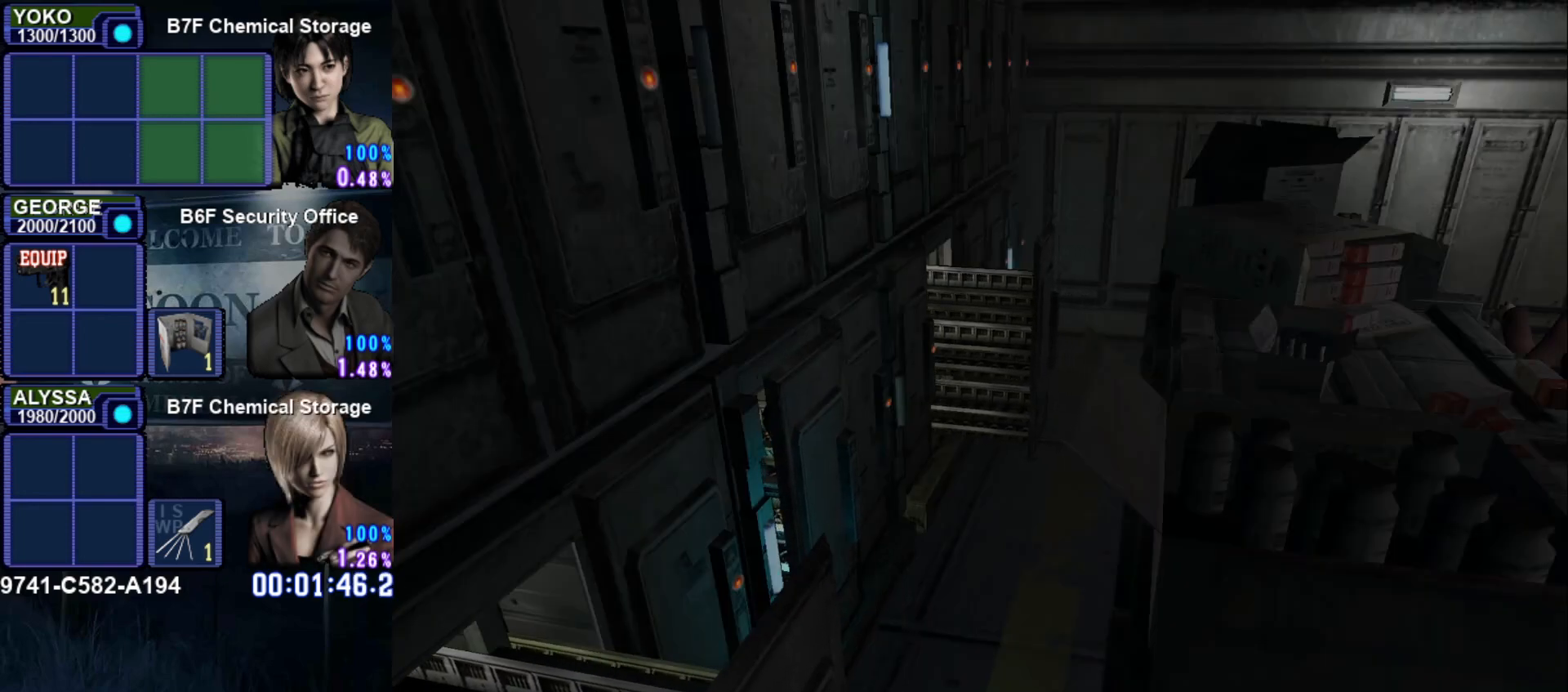
{"buttons": ["SQUARE"], "left_stick": "left", "button_events": []}
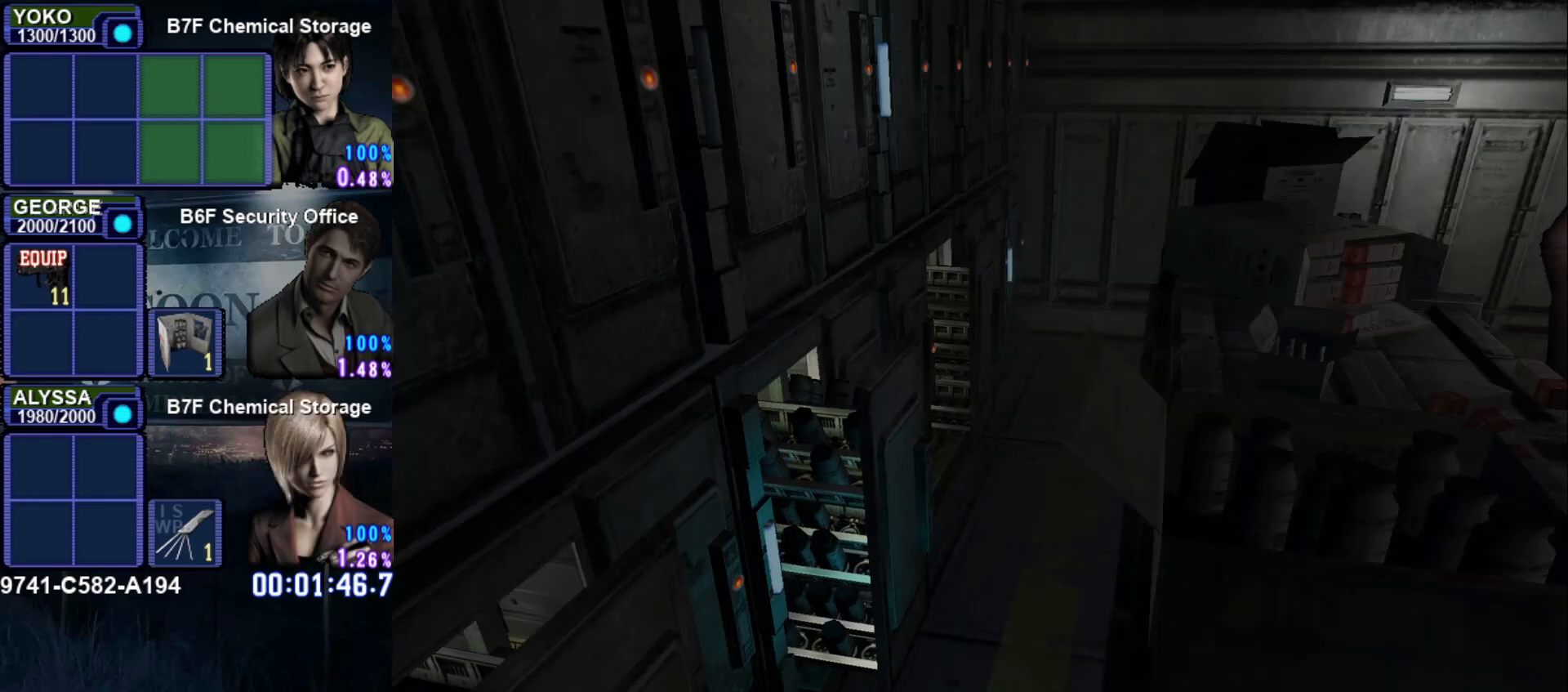
{"buttons": ["SQUARE"], "left_stick": "left", "button_events": []}
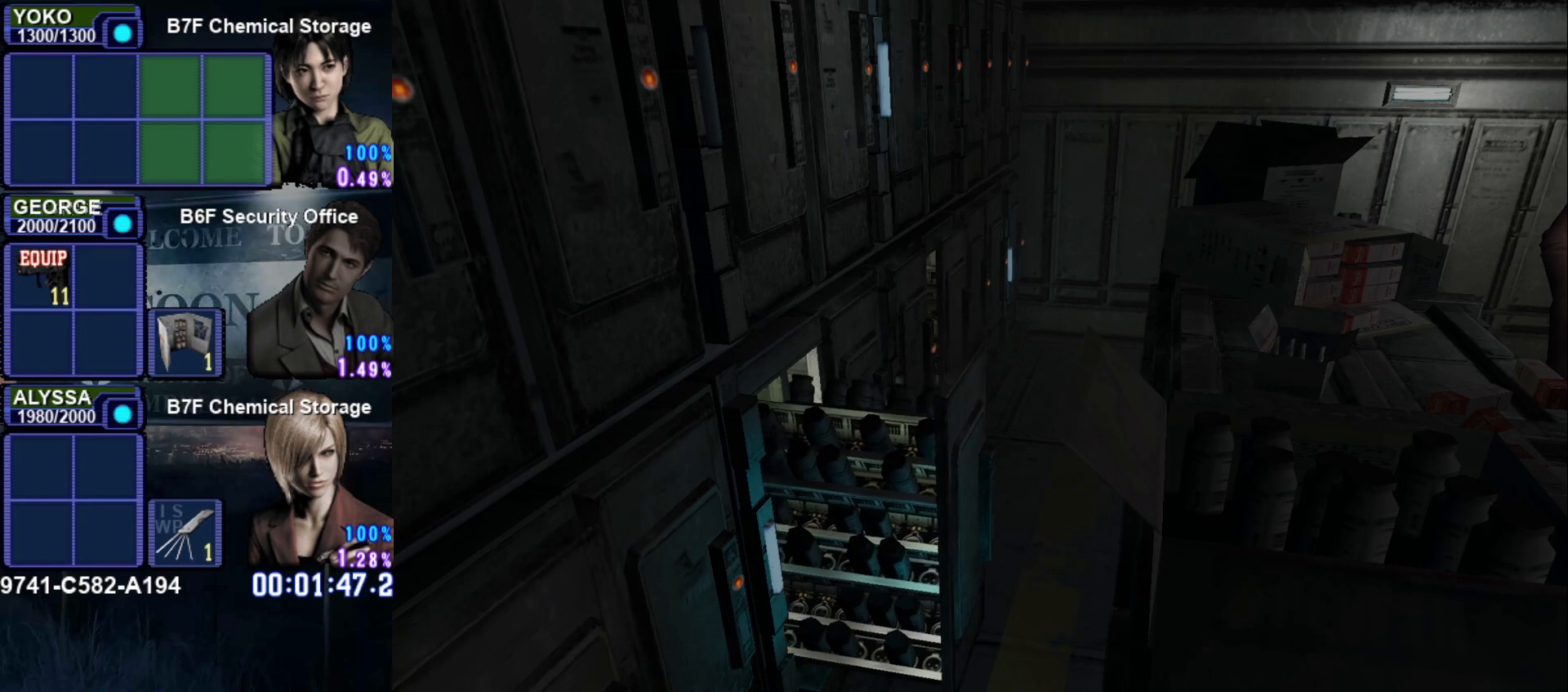
{"buttons": ["SQUARE"], "left_stick": "left", "button_events": []}
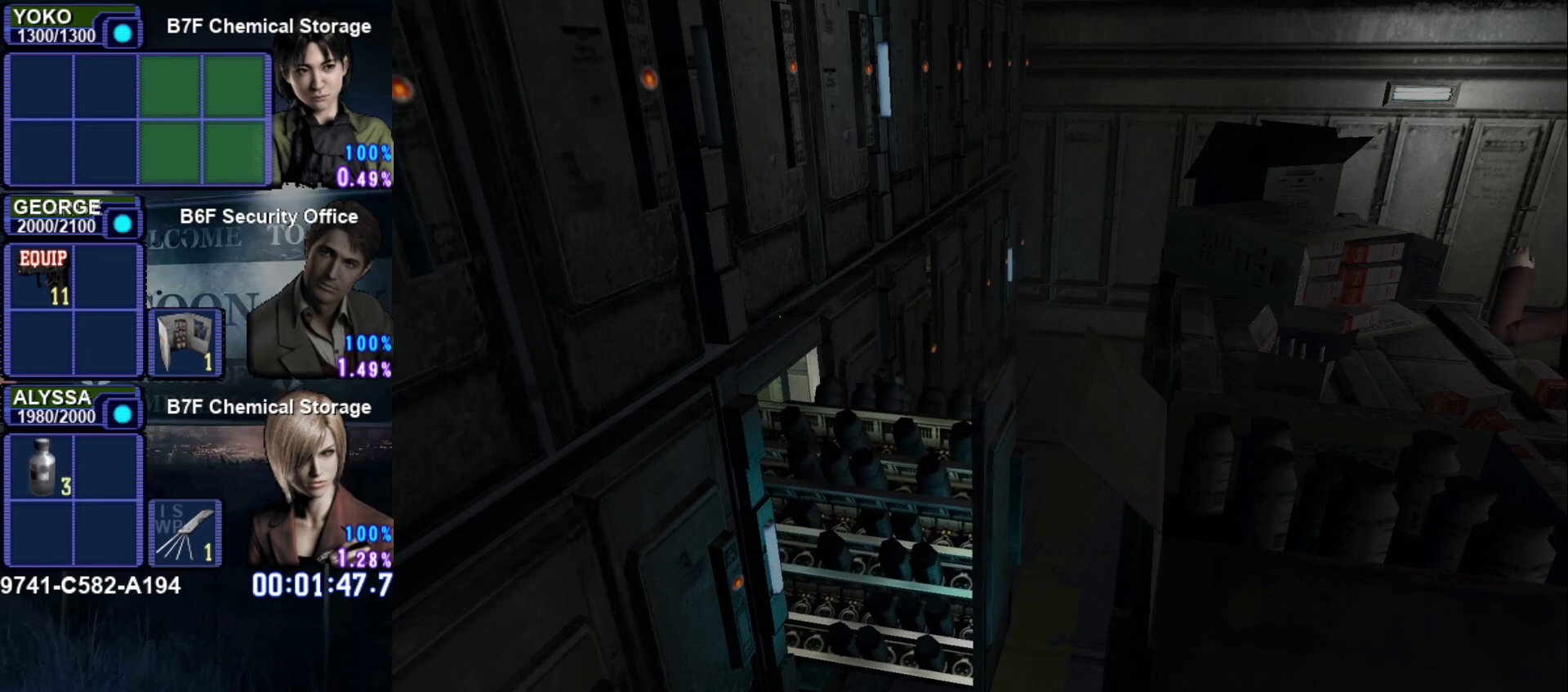
{"buttons": ["SQUARE"], "left_stick": "left", "button_events": []}
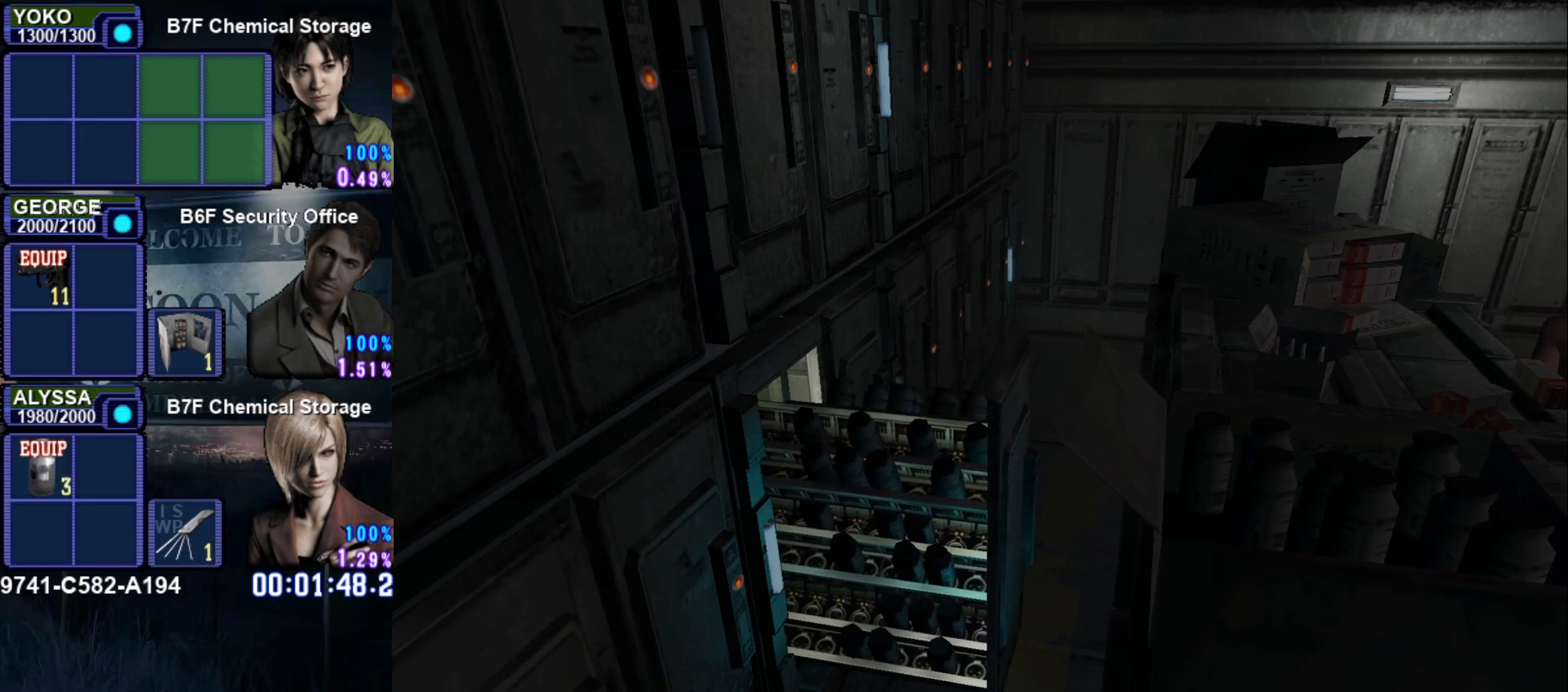
{"buttons": ["SQUARE"], "left_stick": "left", "button_events": []}
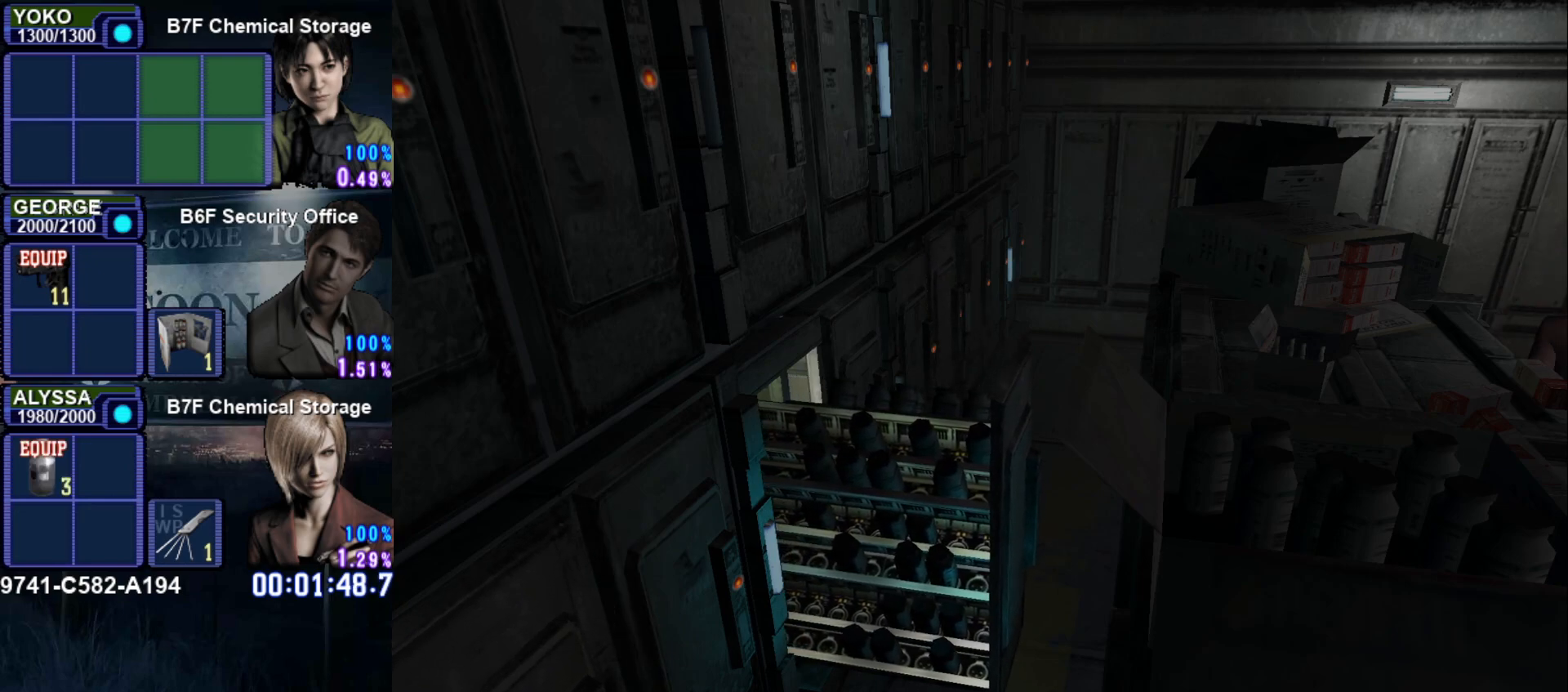
{"buttons": ["SQUARE"], "left_stick": "left", "button_events": []}
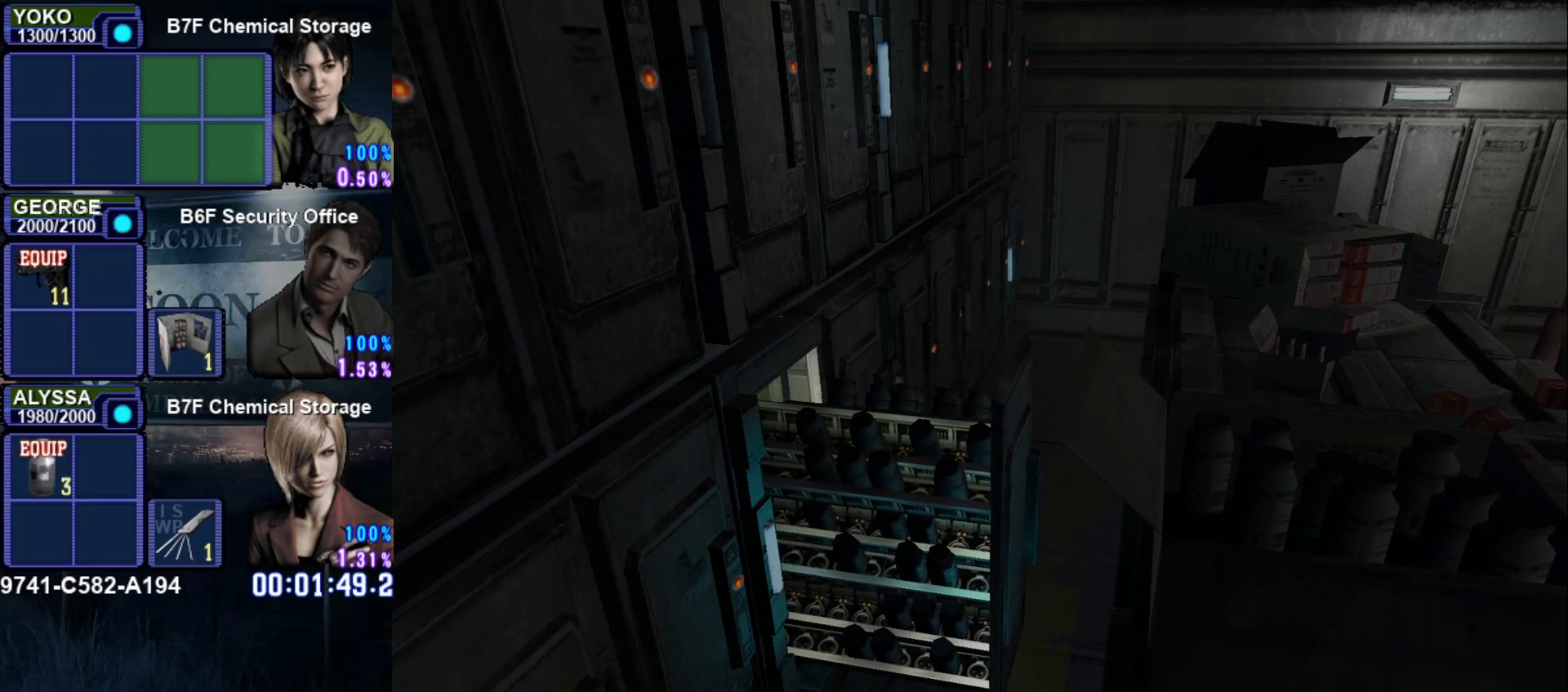
{"buttons": ["SQUARE"], "left_stick": "left", "button_events": []}
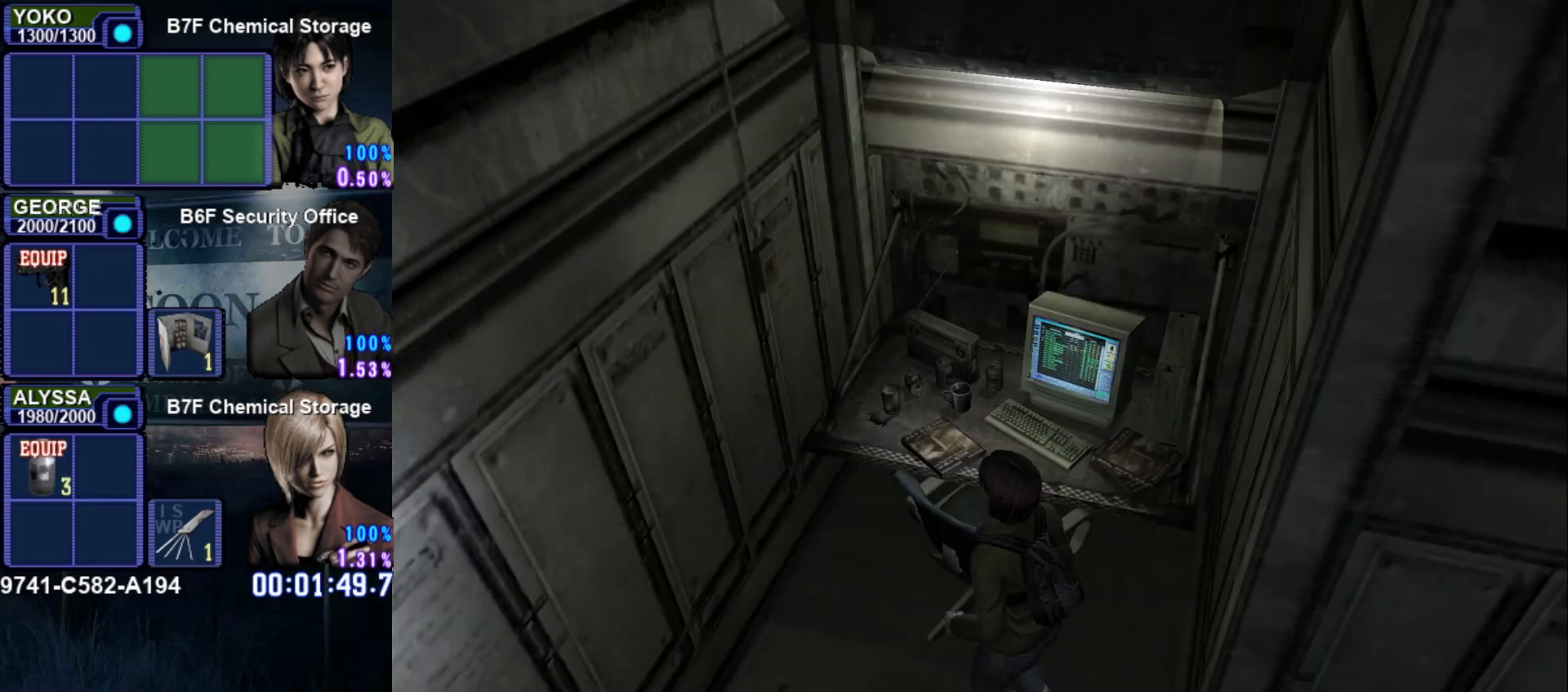
{"buttons": ["SQUARE"], "left_stick": "down-left", "button_events": []}
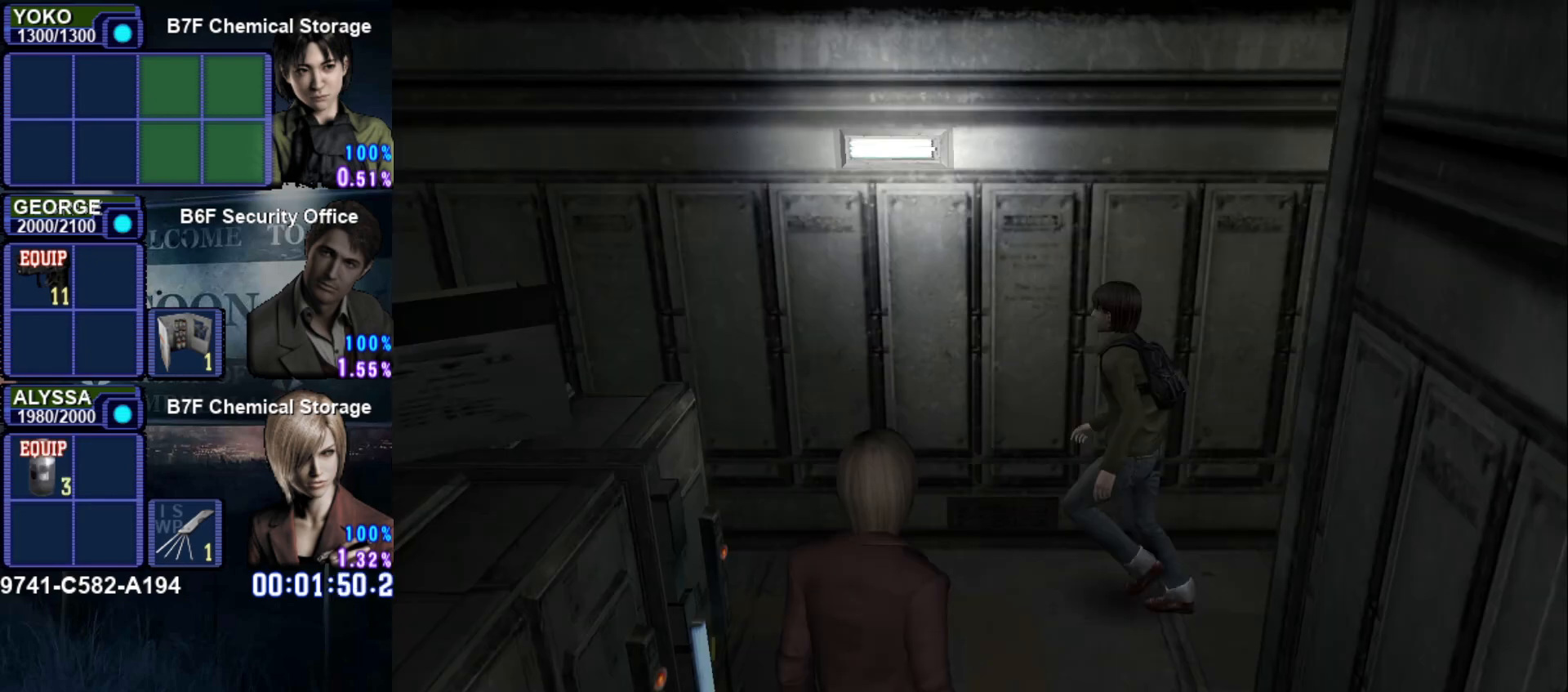
{"buttons": ["SQUARE"], "left_stick": "down-left", "button_events": []}
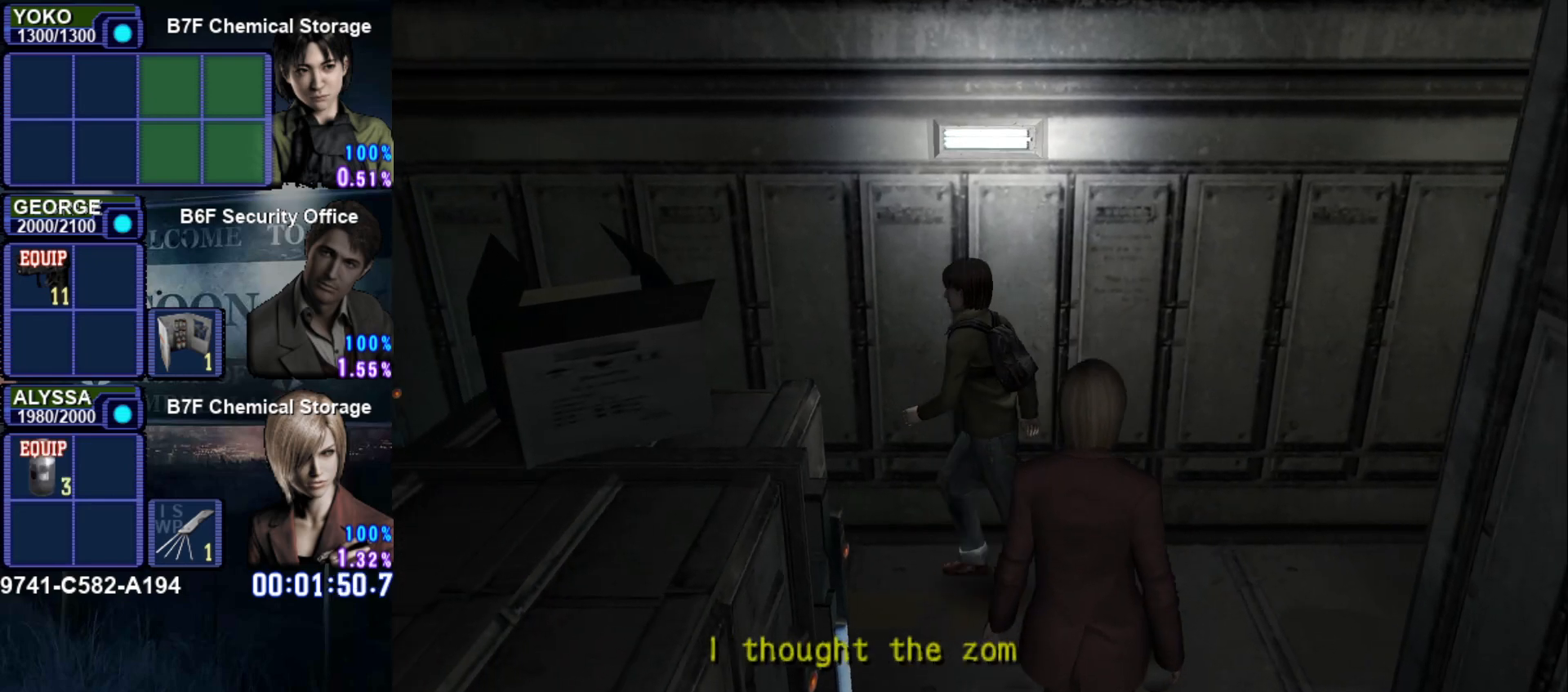
{"buttons": ["SQUARE"], "left_stick": "down-left", "button_events": []}
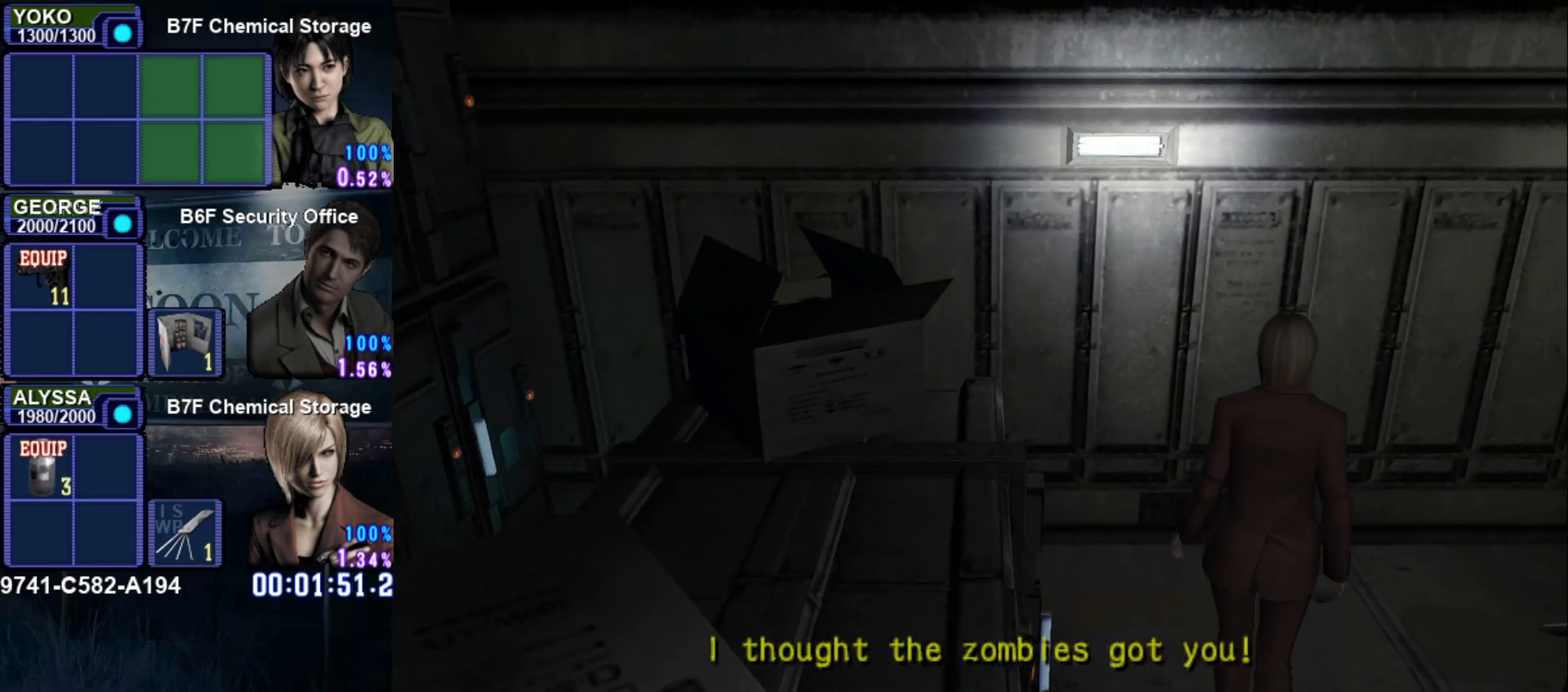
{"buttons": ["SQUARE"], "left_stick": "down", "button_events": []}
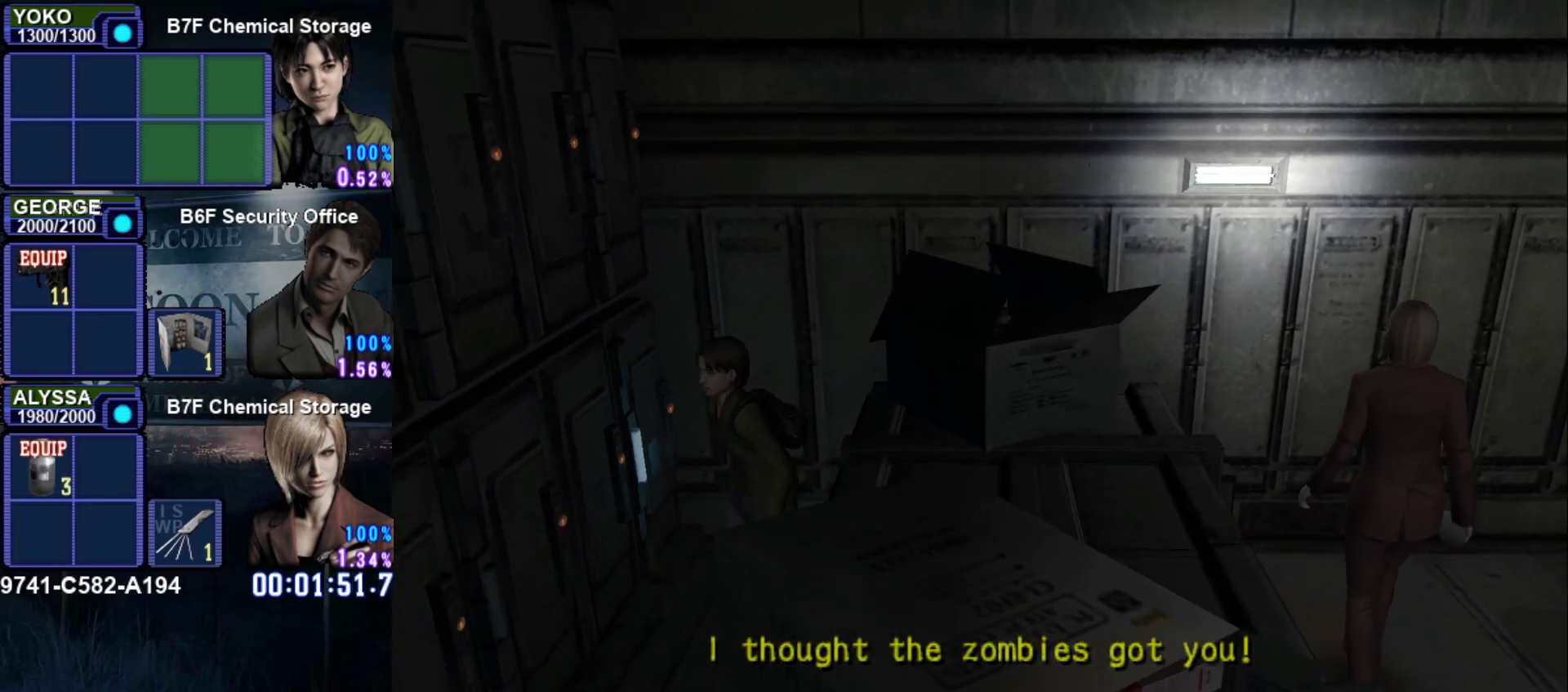
{"buttons": ["CROSS", "SQUARE"], "left_stick": "down", "button_events": [[301, "CROSS", "down"], [384, "CROSS", "up"], [484, "CROSS", "down"]]}
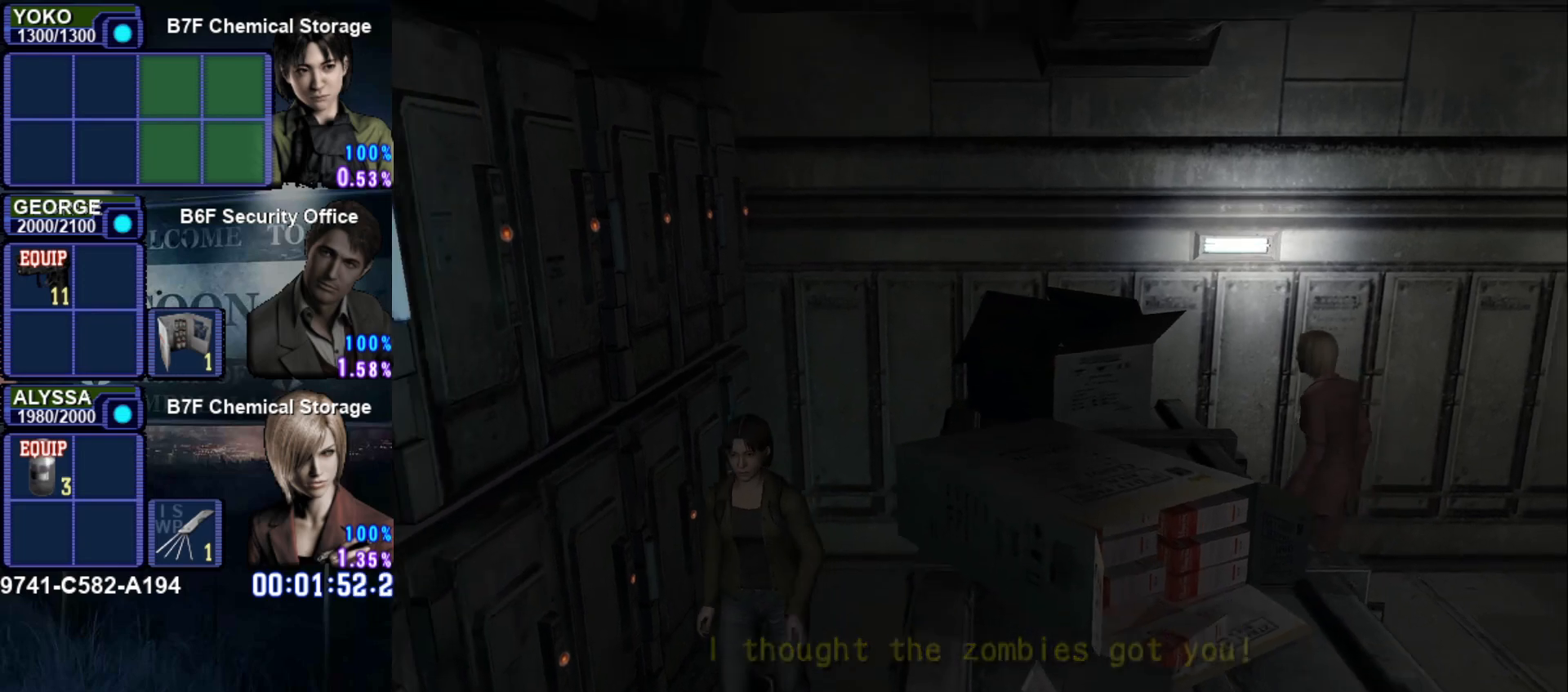
{"buttons": ["SQUARE"], "left_stick": "down-left", "button_events": [[84, "CROSS", "up"], [184, "CROSS", "down"], [267, "CROSS", "up"], [351, "CROSS", "down"], [417, "CROSS", "up"]]}